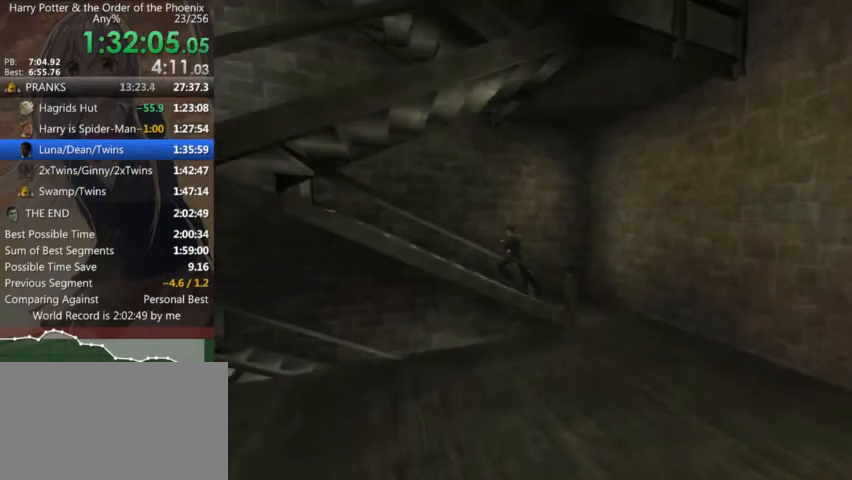
Gameplay with keyboard and mouse; each line is a JSON object with the keys and mouse buttons held at the frame after it. "events" lists presses ("down") and releases ("up") of "a", "c", "ctrl", "d", "down", "escape", "left", "return", "right", "s", "shift_l", "shift_r", "space", "tab", "up", "w", "mouse_left" and "mouse_right" between this image and that frame as [ms after this image, input, new state], when the widget could be followed in between. "mouse_left", "mouse_right" = the "left", "right" buttons of the "mouse" list. No other keys are recorded. Mouse movement is not recorded.
{"keys": ["a", "shift_l"], "mouse": [], "events": []}
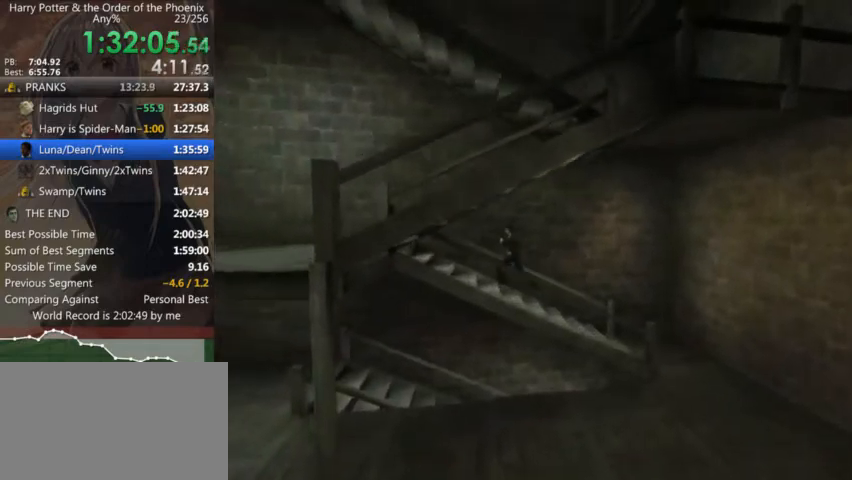
{"keys": ["s", "shift_l"], "mouse": [], "events": [[66, "s", "down"], [466, "a", "up"]]}
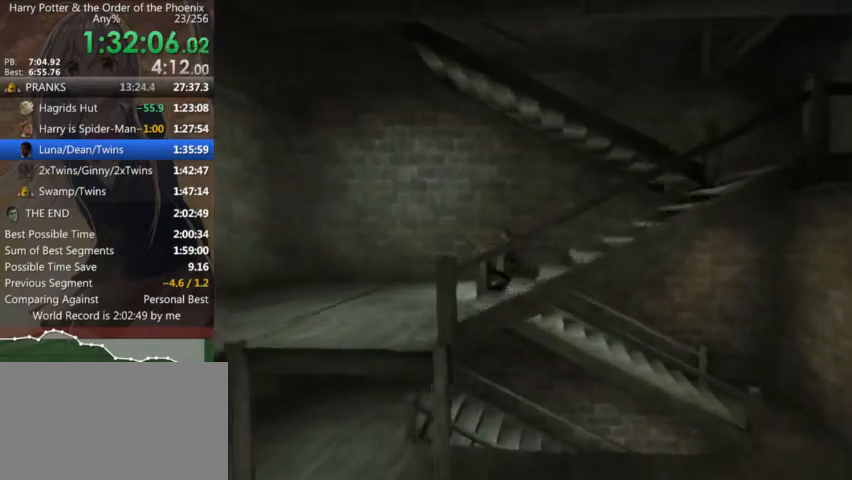
{"keys": ["d", "shift_l"], "mouse": [], "events": [[266, "d", "down"], [266, "s", "up"]]}
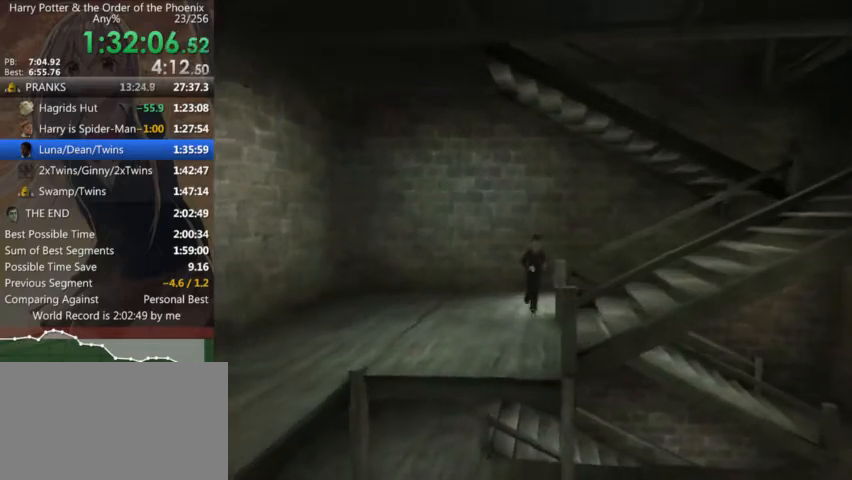
{"keys": ["d", "shift_l"], "mouse": [], "events": []}
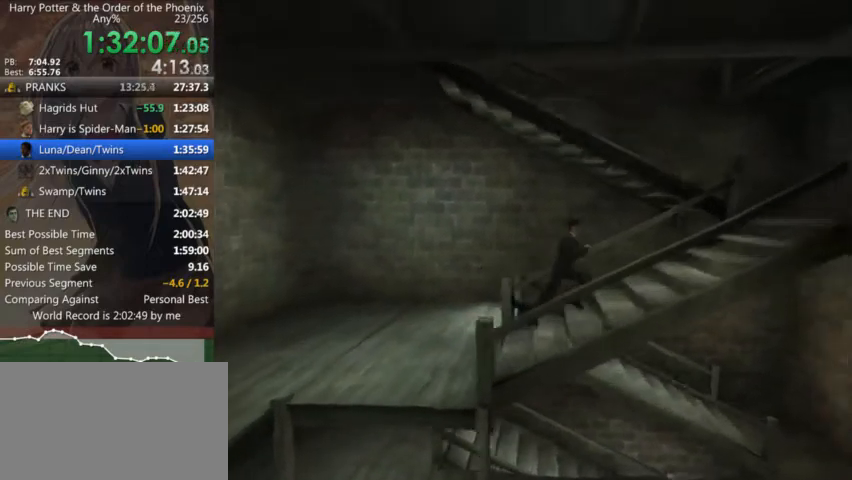
{"keys": ["d", "shift_l", "w"], "mouse": [], "events": [[433, "w", "down"]]}
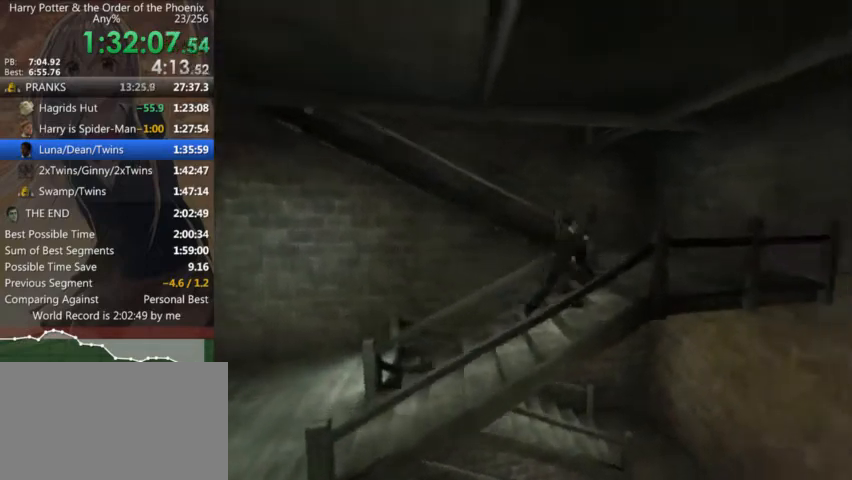
{"keys": ["a", "shift_l"], "mouse": [], "events": [[133, "d", "up"], [266, "a", "down"], [366, "w", "up"]]}
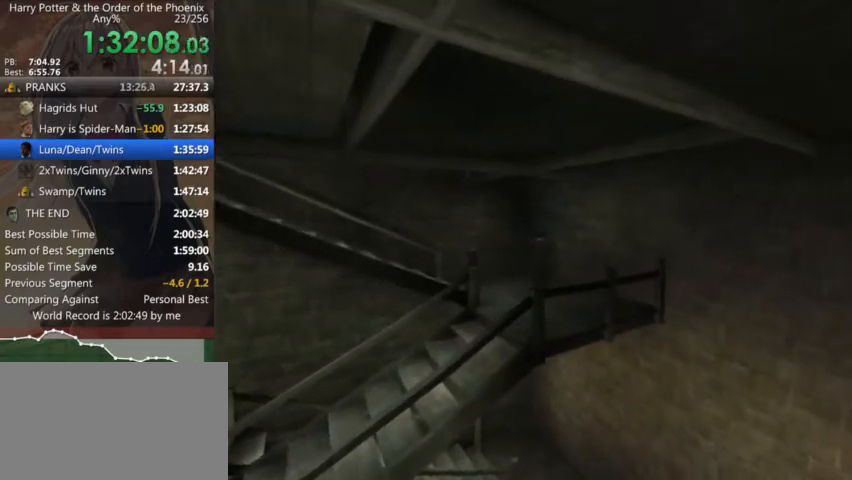
{"keys": ["a", "shift_l"], "mouse": [], "events": []}
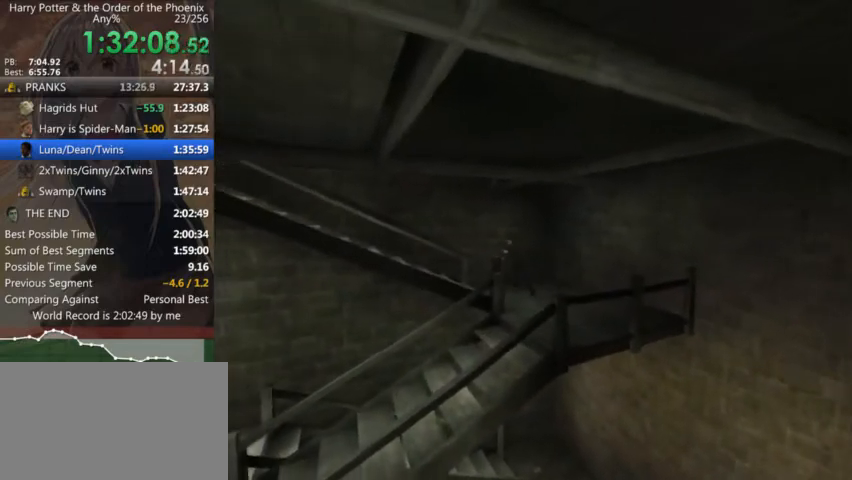
{"keys": ["a", "shift_l"], "mouse": [], "events": []}
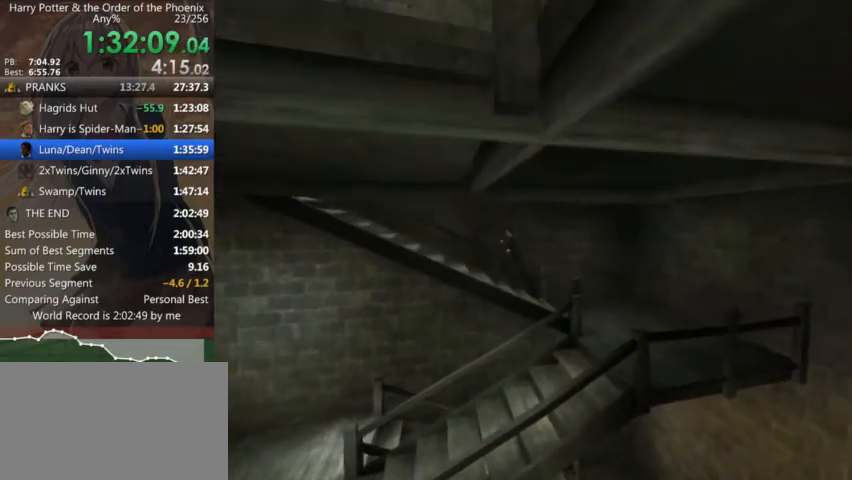
{"keys": ["a", "shift_l"], "mouse": [], "events": []}
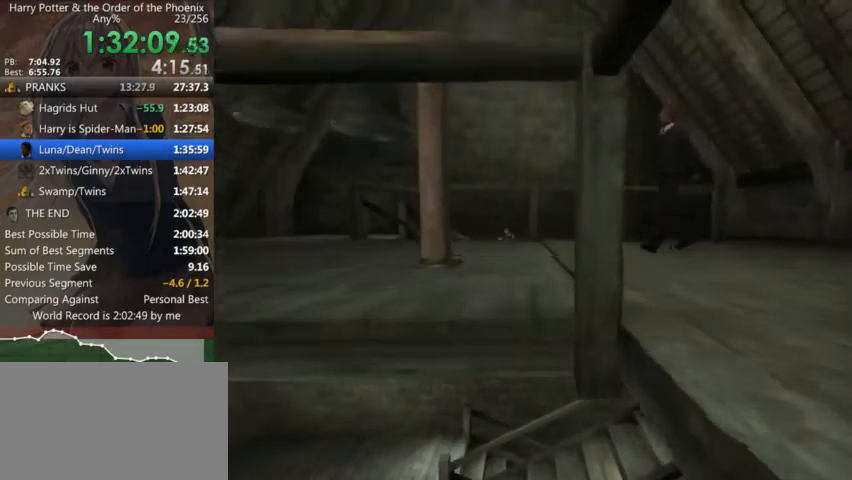
{"keys": ["a", "s", "shift_l"], "mouse": [], "events": [[66, "s", "down"]]}
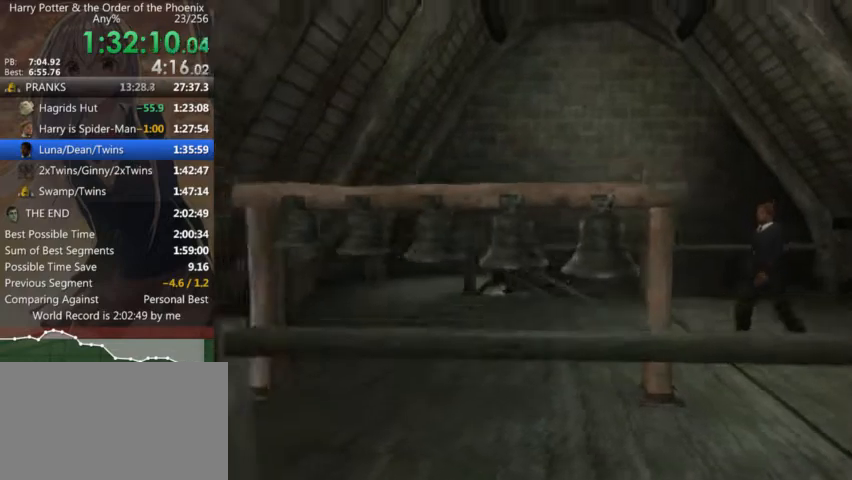
{"keys": ["d", "s", "shift_l"], "mouse": [], "events": [[66, "a", "up"], [400, "d", "down"]]}
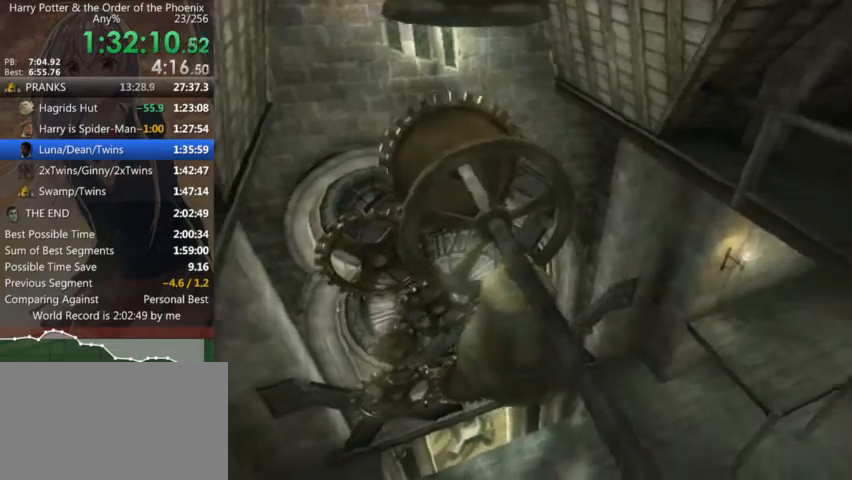
{"keys": [], "mouse": [], "events": [[33, "s", "up"], [33, "shift_l", "up"], [100, "d", "up"]]}
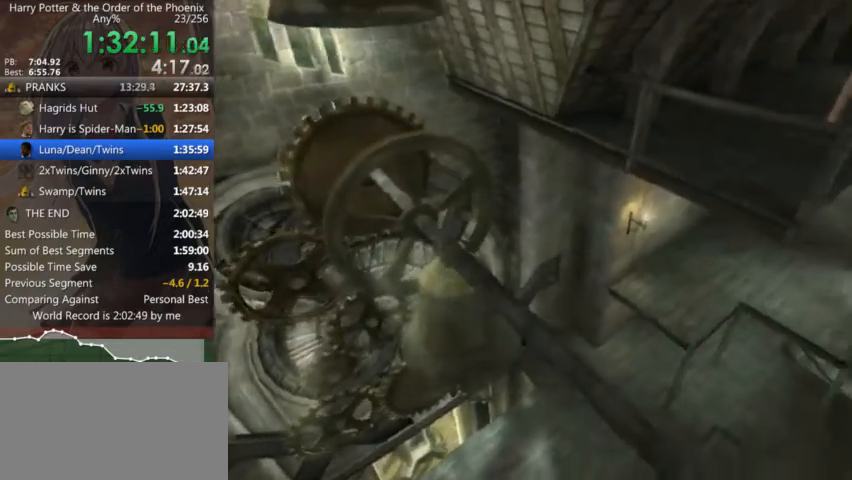
{"keys": [], "mouse": [], "events": []}
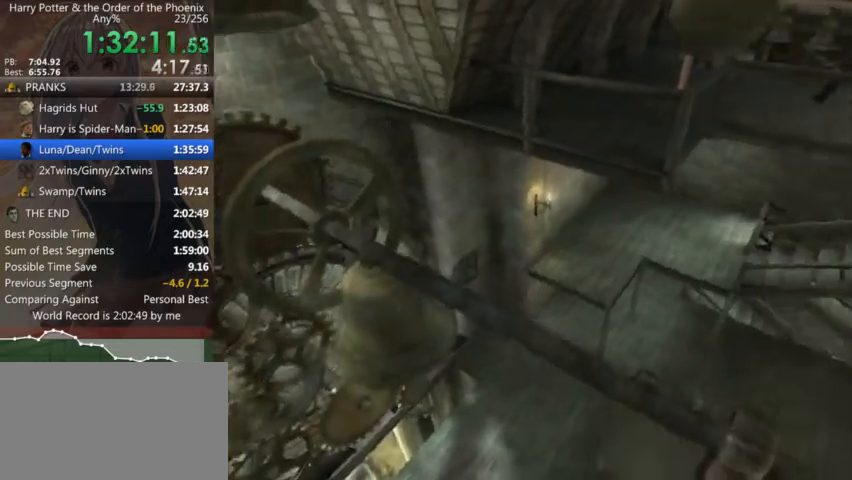
{"keys": [], "mouse": [], "events": []}
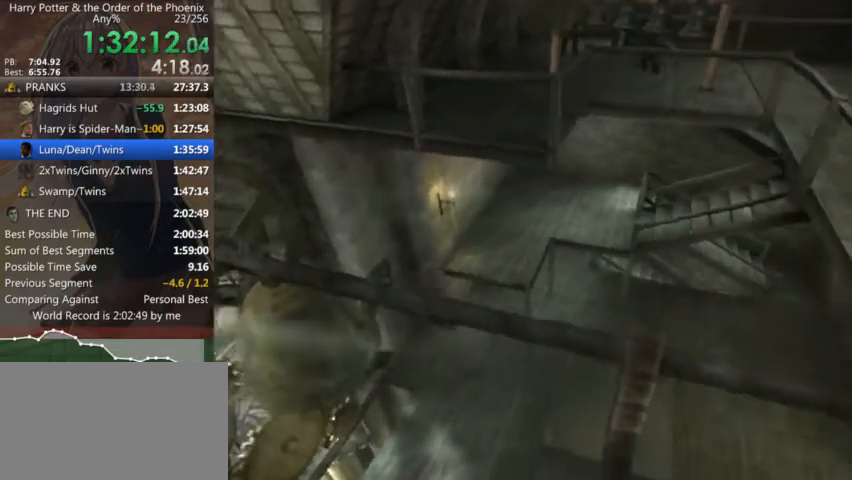
{"keys": [], "mouse": [], "events": []}
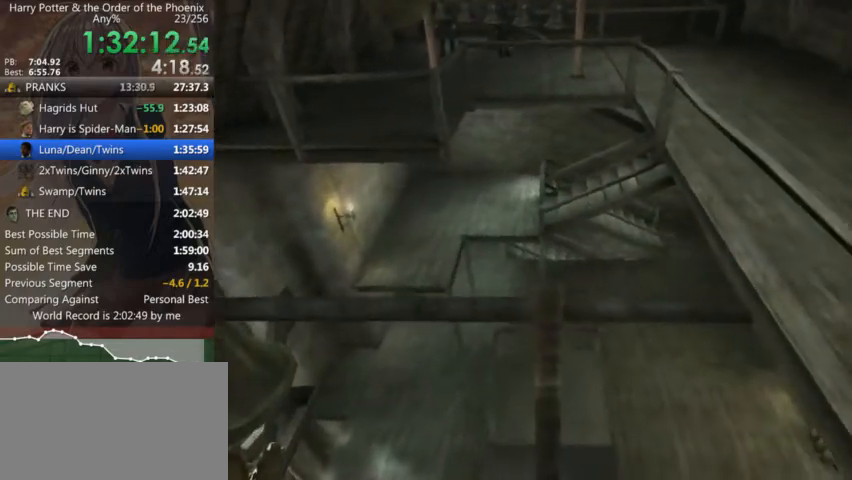
{"keys": [], "mouse": [], "events": []}
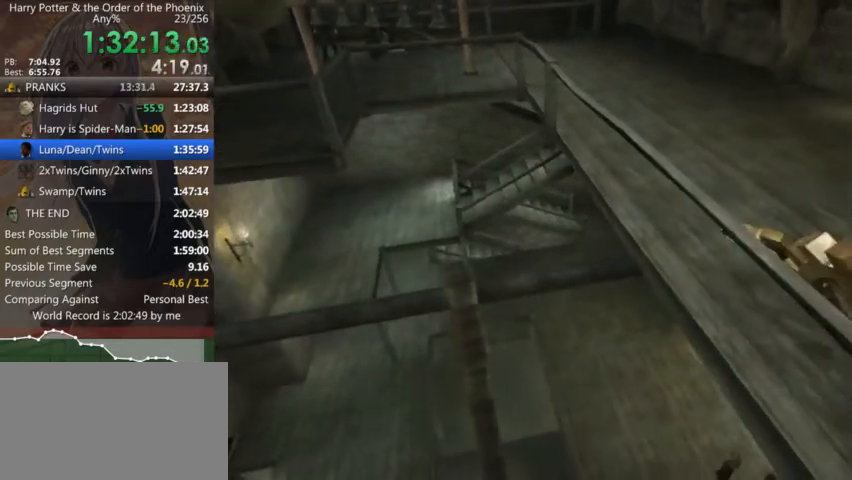
{"keys": [], "mouse": [], "events": []}
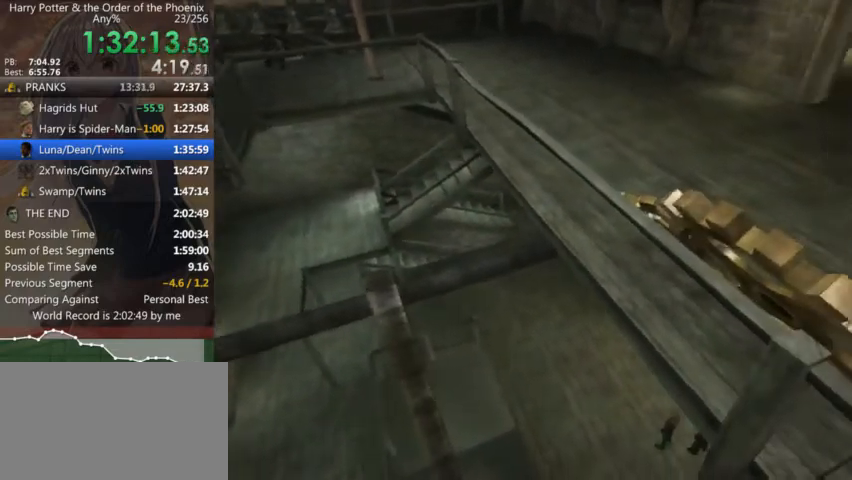
{"keys": [], "mouse": [], "events": []}
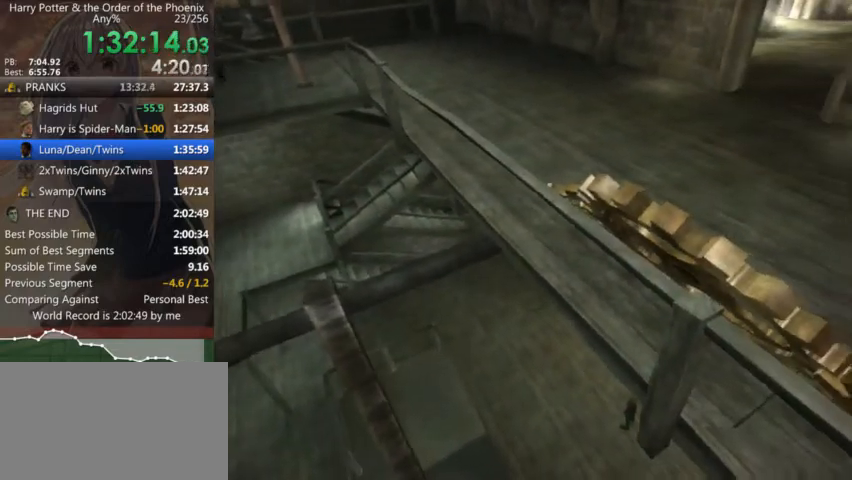
{"keys": [], "mouse": [], "events": []}
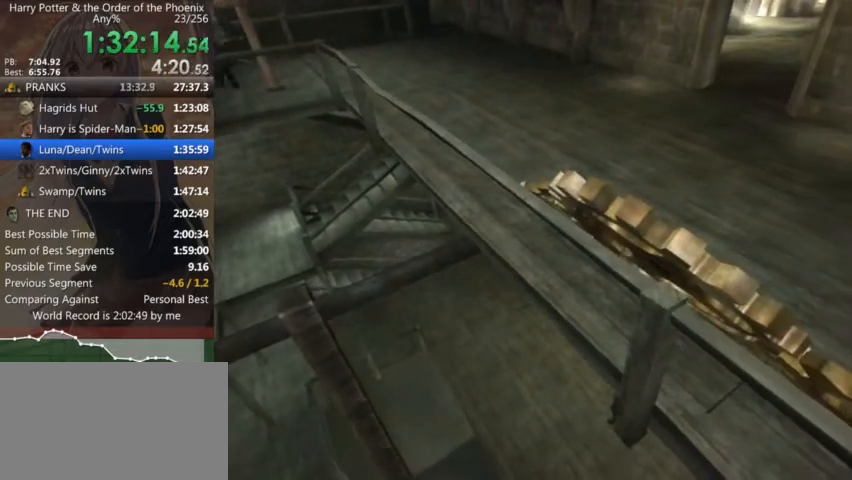
{"keys": ["d"], "mouse": [], "events": [[500, "d", "down"]]}
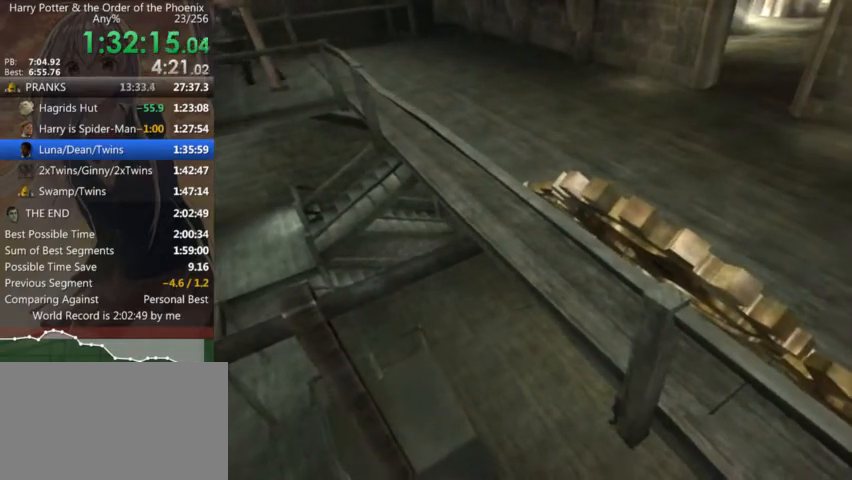
{"keys": ["d", "shift_l"], "mouse": [], "events": [[33, "shift_l", "down"]]}
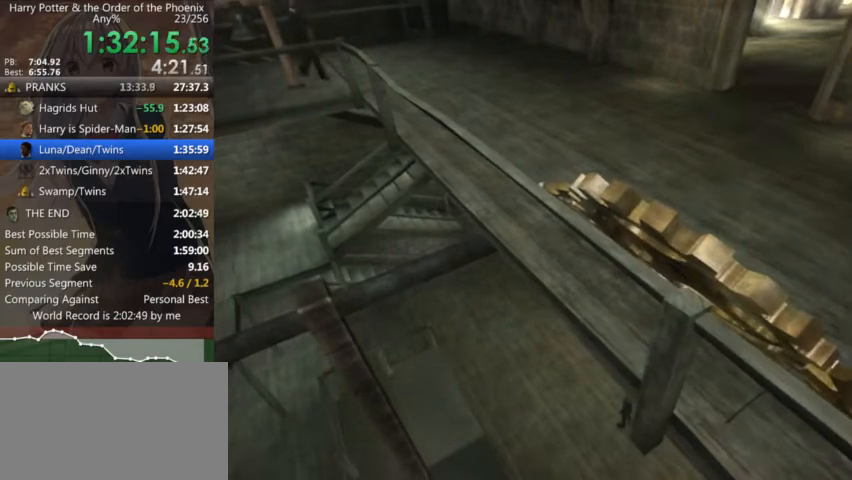
{"keys": ["d", "shift_l"], "mouse": [], "events": []}
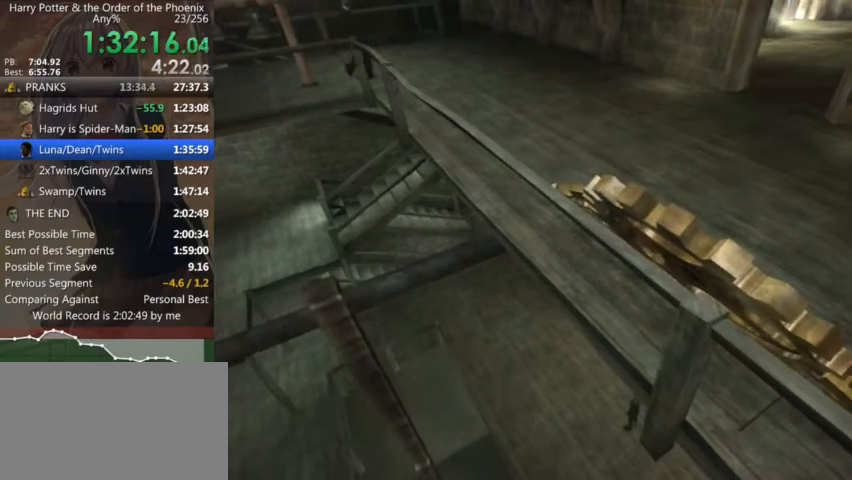
{"keys": ["d", "shift_l"], "mouse": [], "events": []}
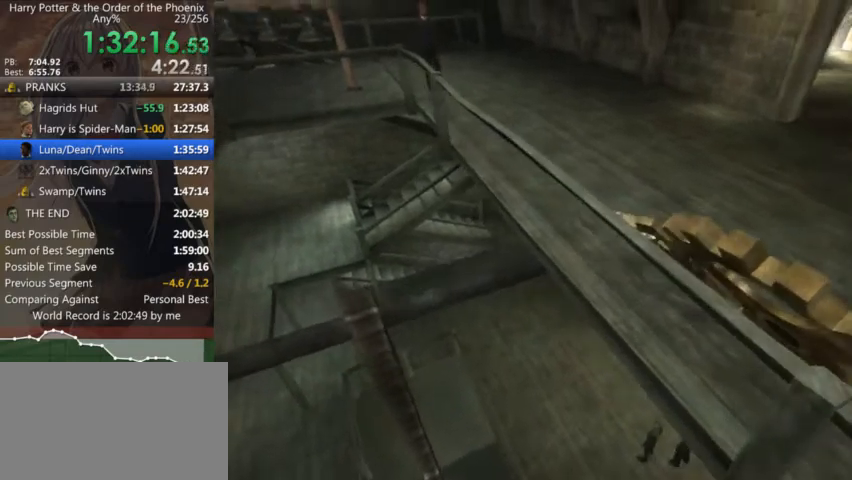
{"keys": ["d", "shift_l"], "mouse": [], "events": []}
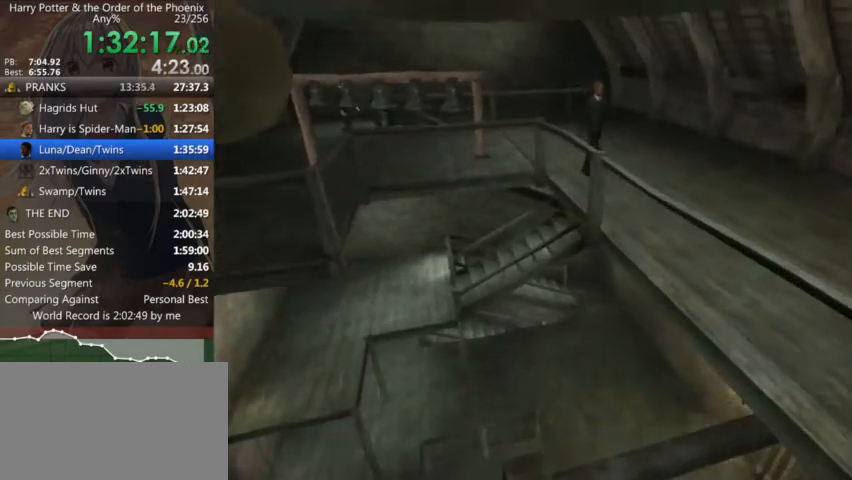
{"keys": ["d", "shift_l"], "mouse": [], "events": []}
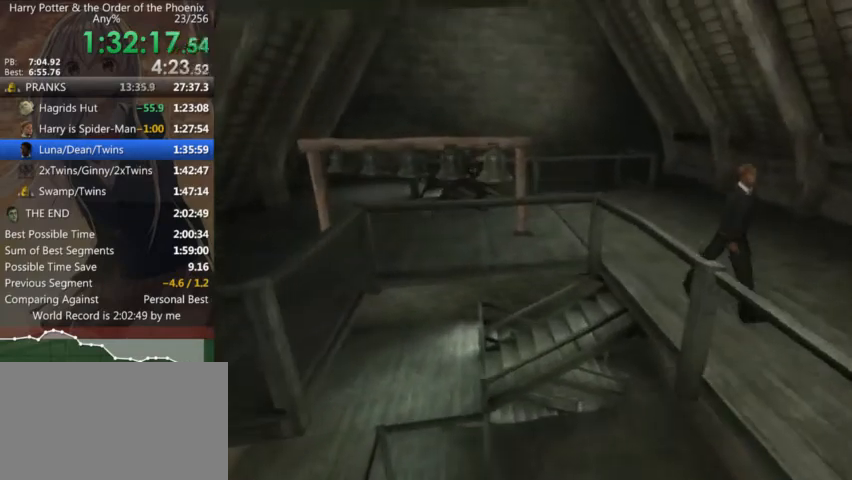
{"keys": ["s", "shift_l"], "mouse": [], "events": [[133, "s", "down"], [266, "d", "up"]]}
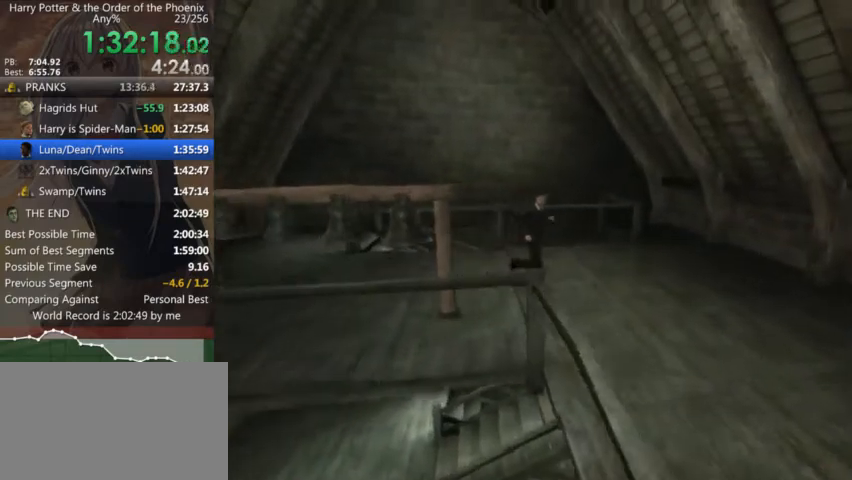
{"keys": ["d", "s", "shift_l"], "mouse": [], "events": [[200, "d", "down"]]}
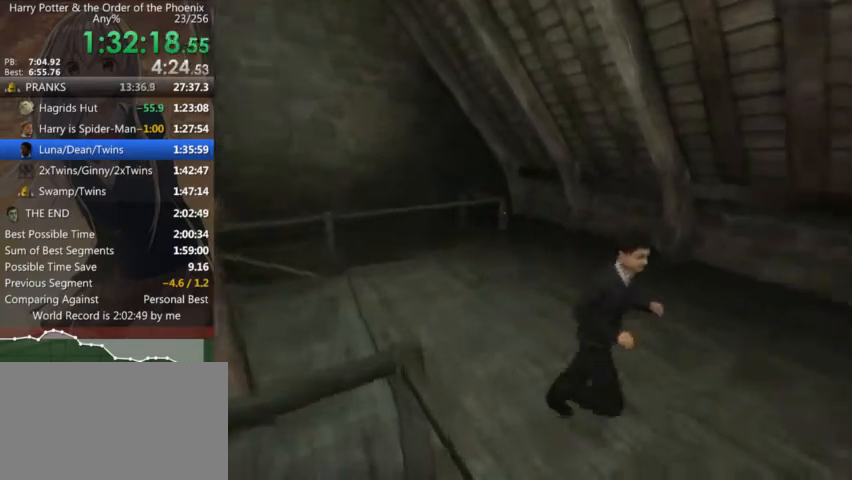
{"keys": ["up"], "mouse": [], "events": [[66, "s", "up"], [100, "d", "up"], [100, "shift_l", "up"], [100, "up", "down"], [200, "left", "down"], [333, "left", "up"], [333, "right", "down"], [333, "up", "up"], [433, "right", "up"], [466, "up", "down"]]}
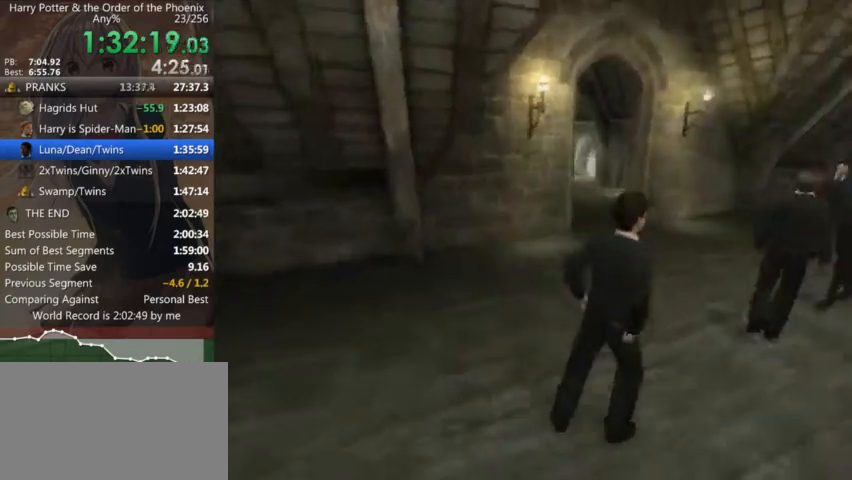
{"keys": [], "mouse": [], "events": [[33, "left", "down"], [166, "left", "up"], [166, "right", "down"], [166, "up", "up"], [266, "right", "up"]]}
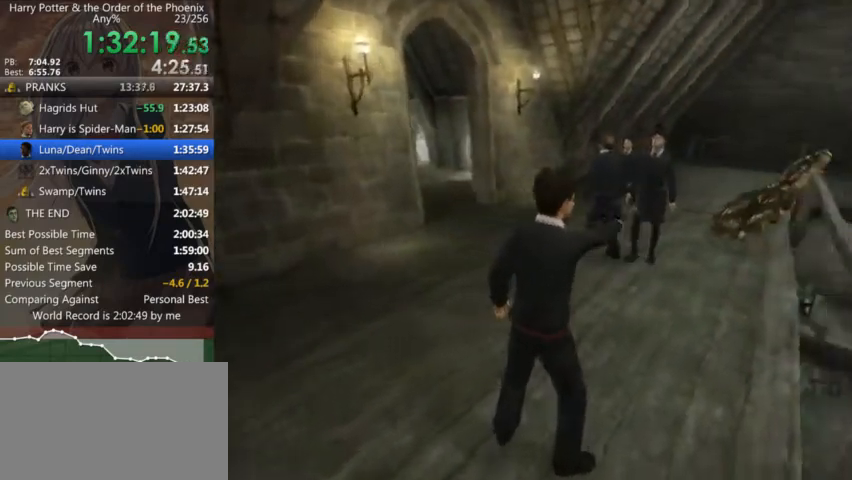
{"keys": ["right"], "mouse": [], "events": [[133, "d", "down"], [200, "d", "up"], [266, "up", "down"], [333, "left", "down"], [466, "right", "down"], [466, "up", "up"], [500, "left", "up"]]}